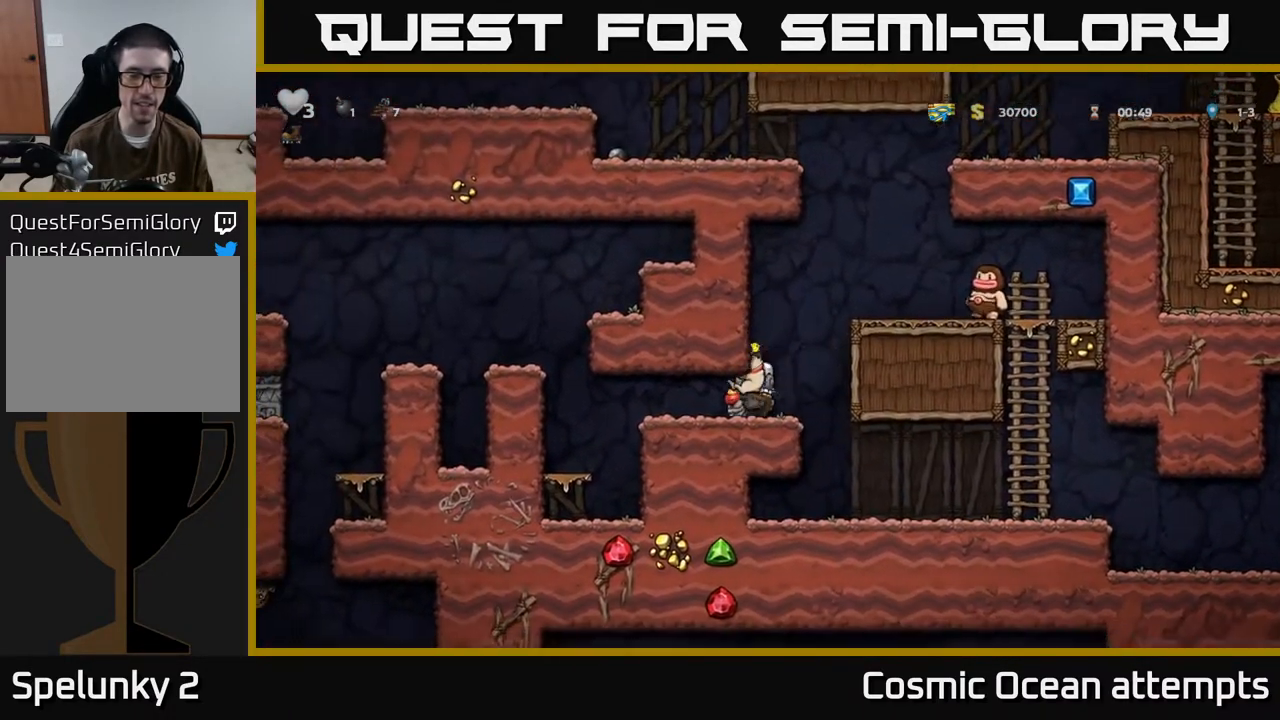
Gameplay with a controller (Xbox layout); each line is a JSON object with the inputs held at the frame after it. "events" lists button and stick changes between this image and that frame as [ms after this image, input, new state], when the widget could be followed in between. Not read: R1 right_stick.
{"buttons": ["DPAD_LEFT"], "left_stick": "center", "events": []}
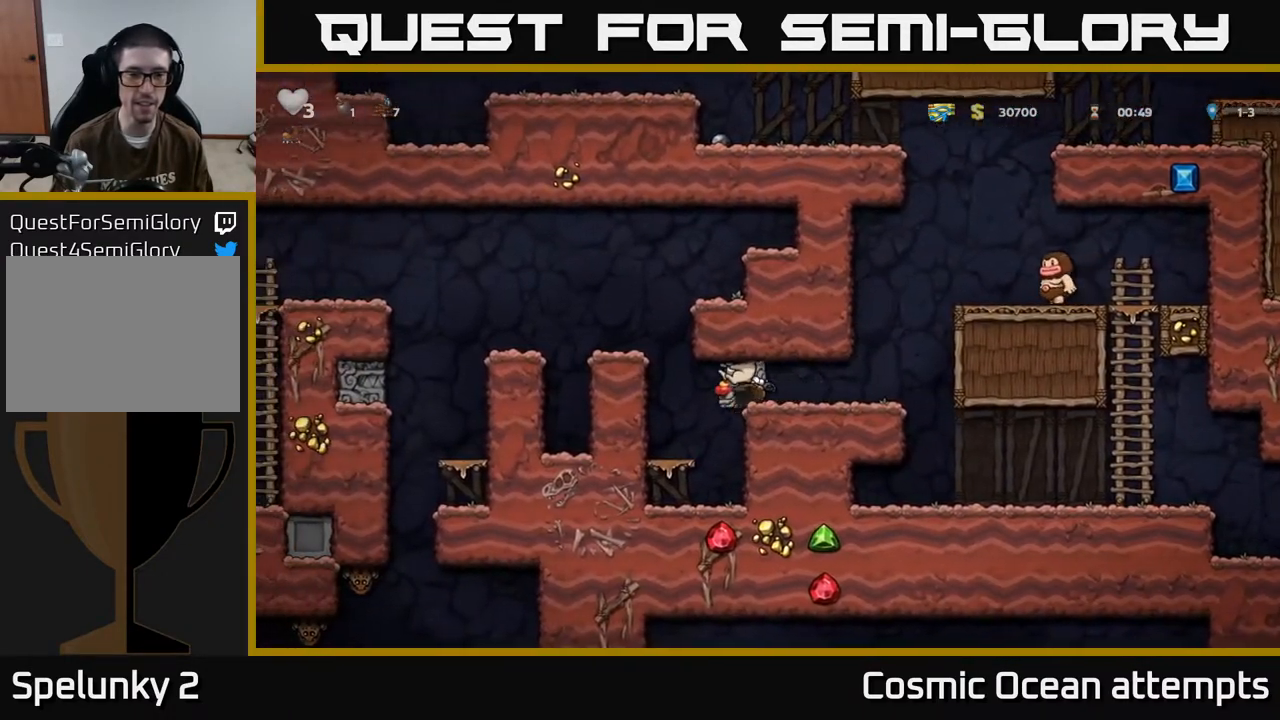
{"buttons": [], "left_stick": "center", "events": [[333, "DPAD_LEFT", "up"], [350, "A", "down"], [467, "A", "up"]]}
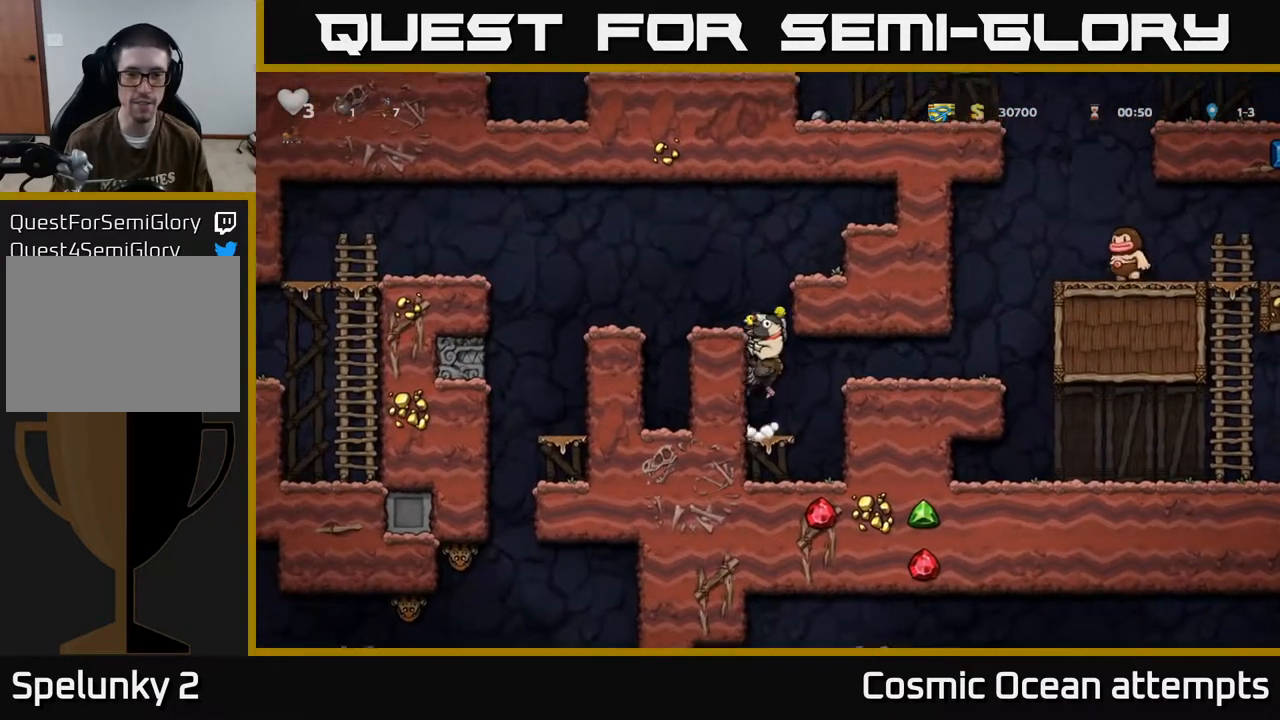
{"buttons": [], "left_stick": "center", "events": [[50, "A", "down"], [200, "A", "up"], [250, "DPAD_LEFT", "down"], [300, "DPAD_LEFT", "up"]]}
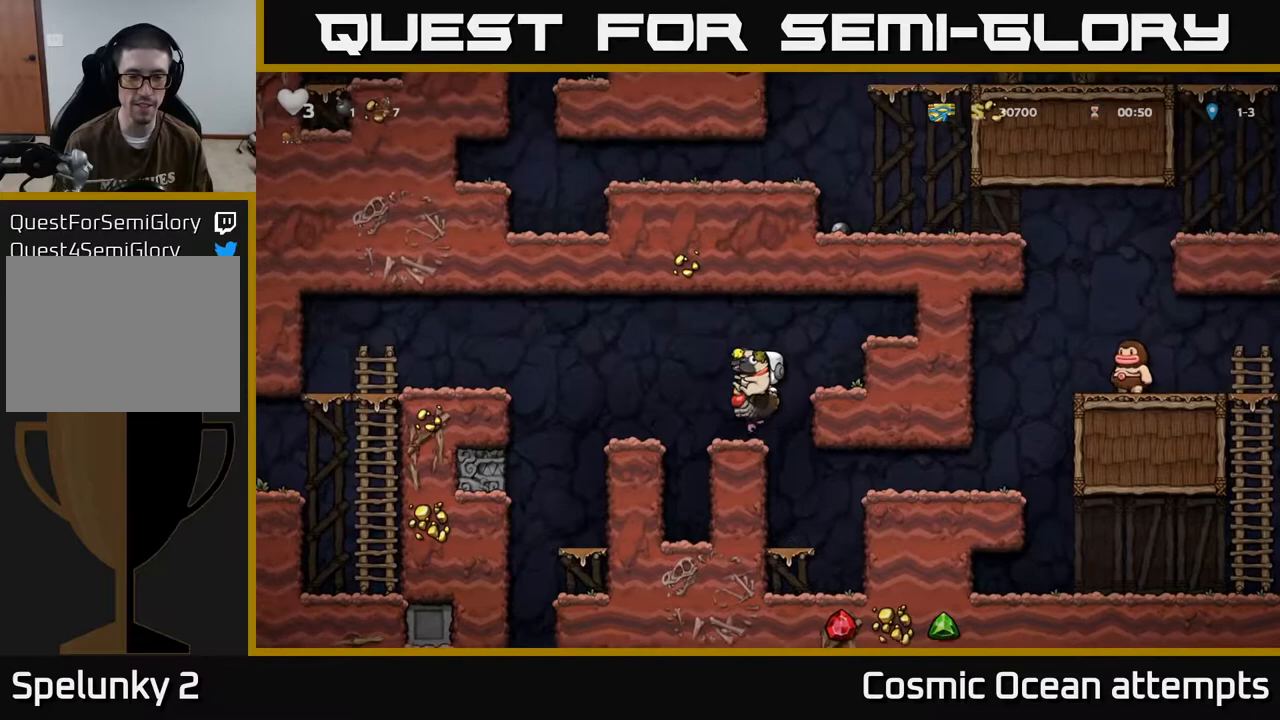
{"buttons": [], "left_stick": "center", "events": [[133, "DPAD_LEFT", "down"], [167, "A", "down"], [250, "A", "up"], [367, "DPAD_LEFT", "up"]]}
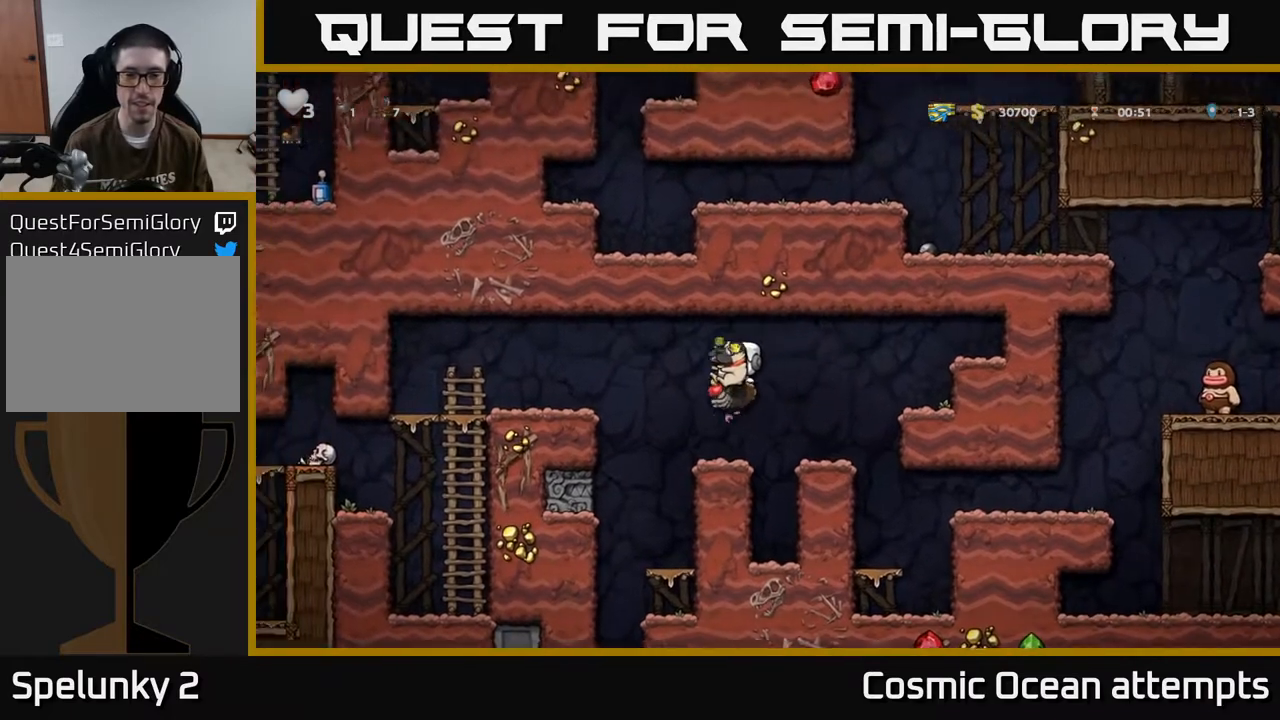
{"buttons": ["A", "DPAD_DOWN"], "left_stick": "center", "events": [[133, "DPAD_LEFT", "down"], [233, "A", "down"], [350, "A", "up"], [350, "DPAD_DOWN", "down"], [383, "DPAD_LEFT", "up"], [433, "A", "down"]]}
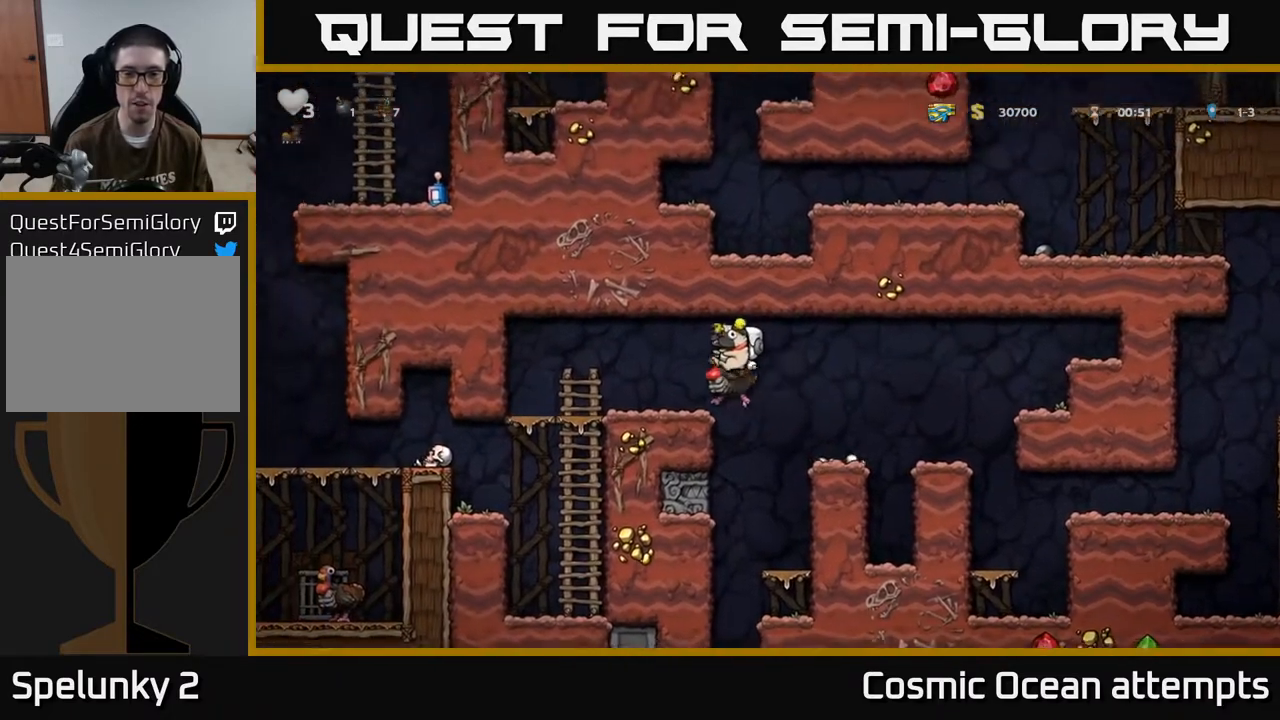
{"buttons": ["DPAD_RIGHT"], "left_stick": "center", "events": [[33, "A", "up"], [33, "DPAD_DOWN", "up"], [33, "DPAD_LEFT", "down"], [300, "DPAD_LEFT", "up"], [500, "DPAD_RIGHT", "down"]]}
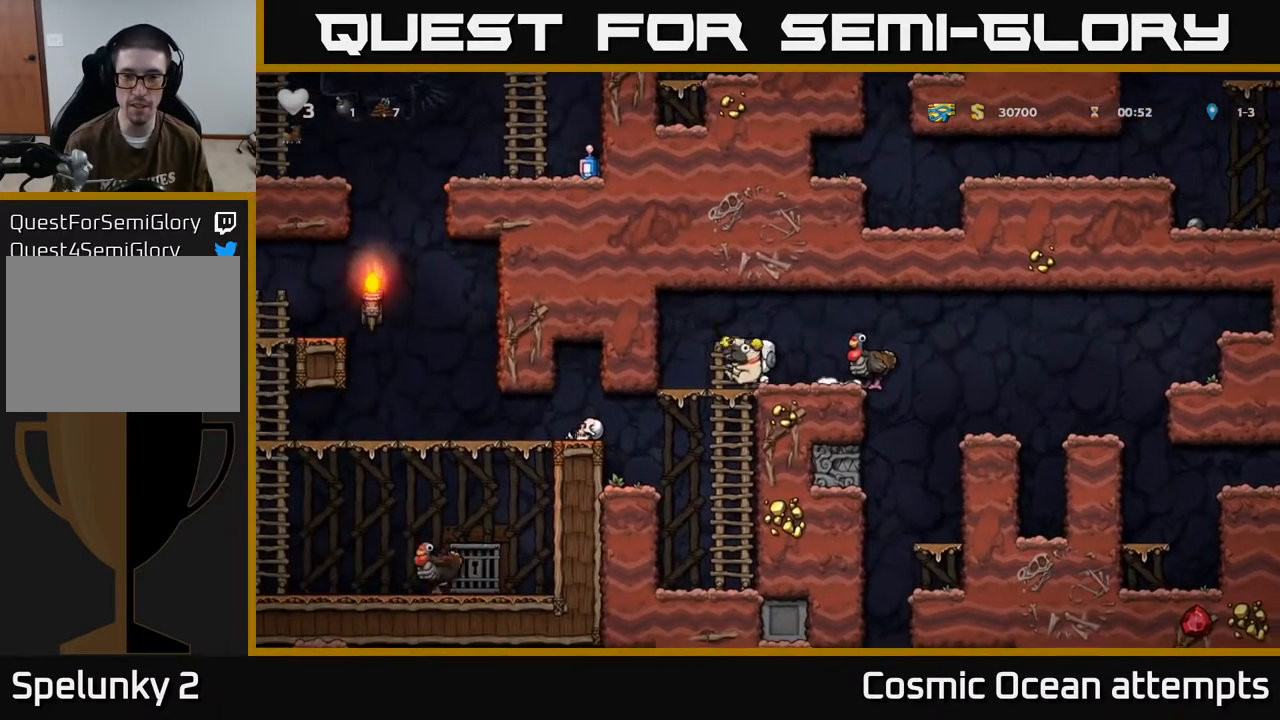
{"buttons": [], "left_stick": "center", "events": [[100, "A", "down"], [250, "A", "up"], [250, "DPAD_RIGHT", "up"]]}
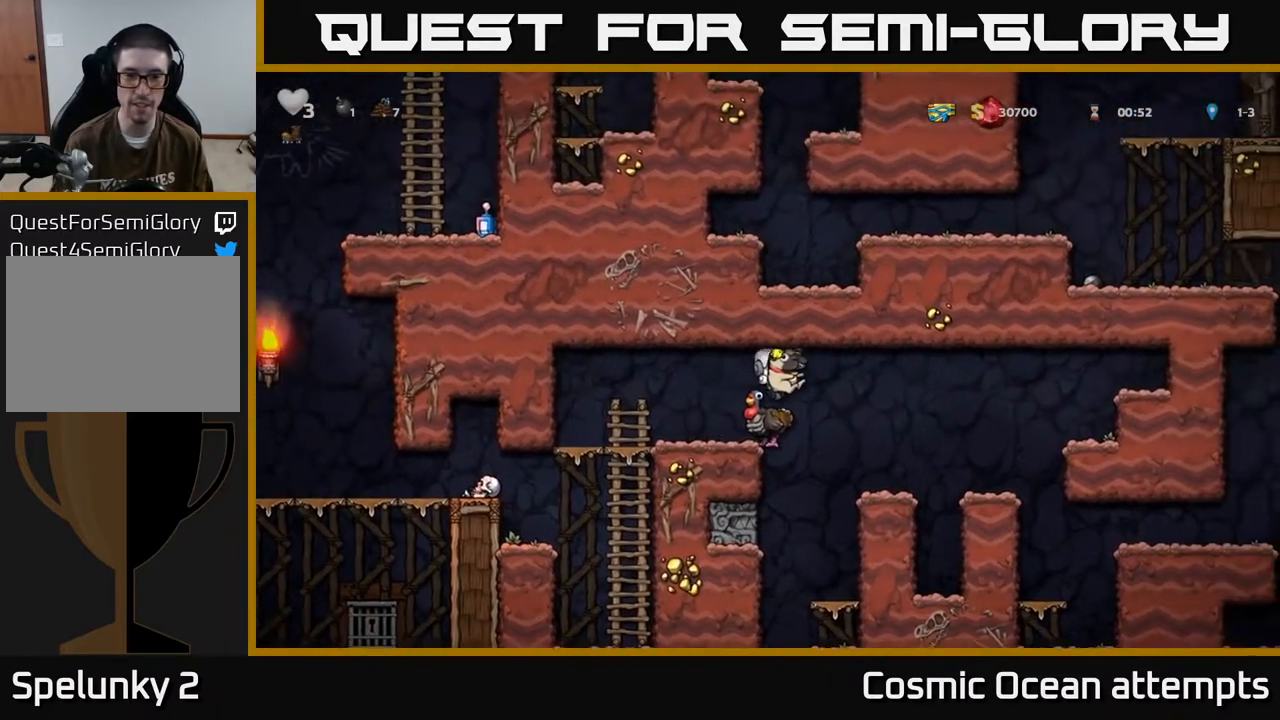
{"buttons": ["A", "DPAD_DOWN"], "left_stick": "center", "events": [[367, "DPAD_RIGHT", "down"], [417, "DPAD_DOWN", "down"], [450, "DPAD_RIGHT", "up"], [483, "A", "down"]]}
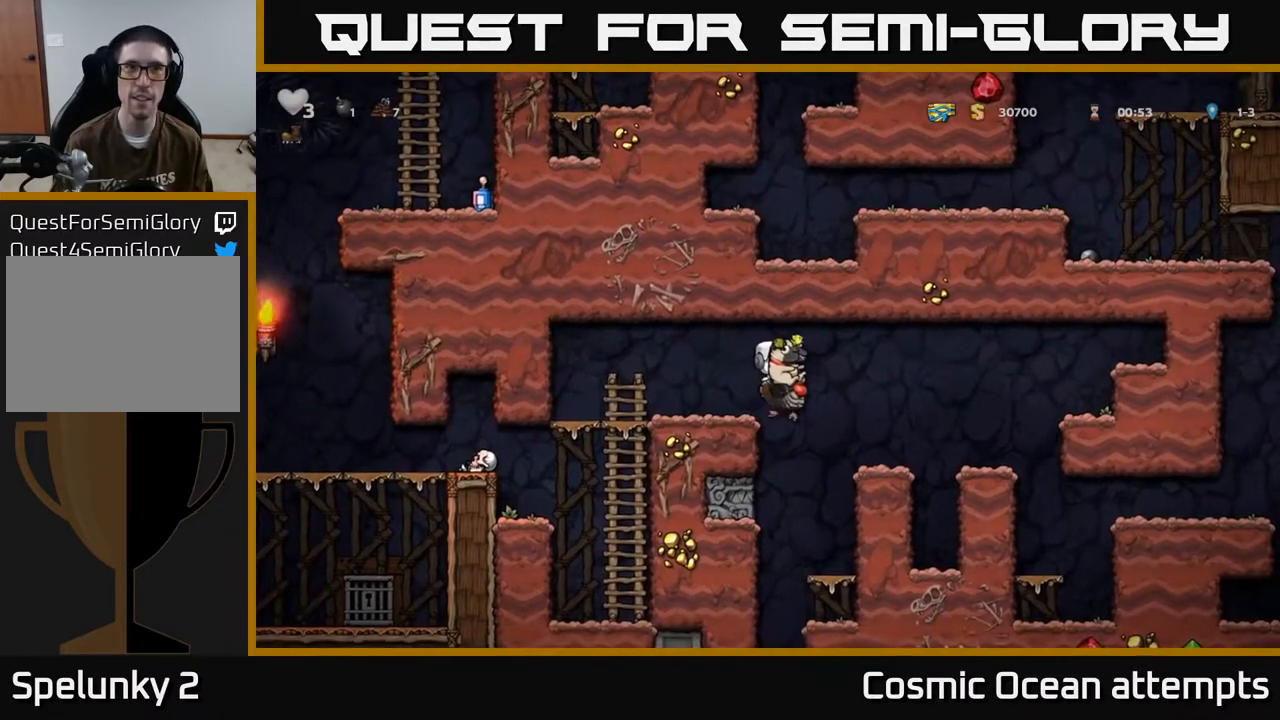
{"buttons": ["DPAD_LEFT"], "left_stick": "center", "events": [[67, "DPAD_DOWN", "up"], [83, "A", "up"], [117, "DPAD_UP", "down"], [133, "DPAD_LEFT", "down"], [167, "A", "down"], [233, "A", "up"], [383, "DPAD_UP", "up"]]}
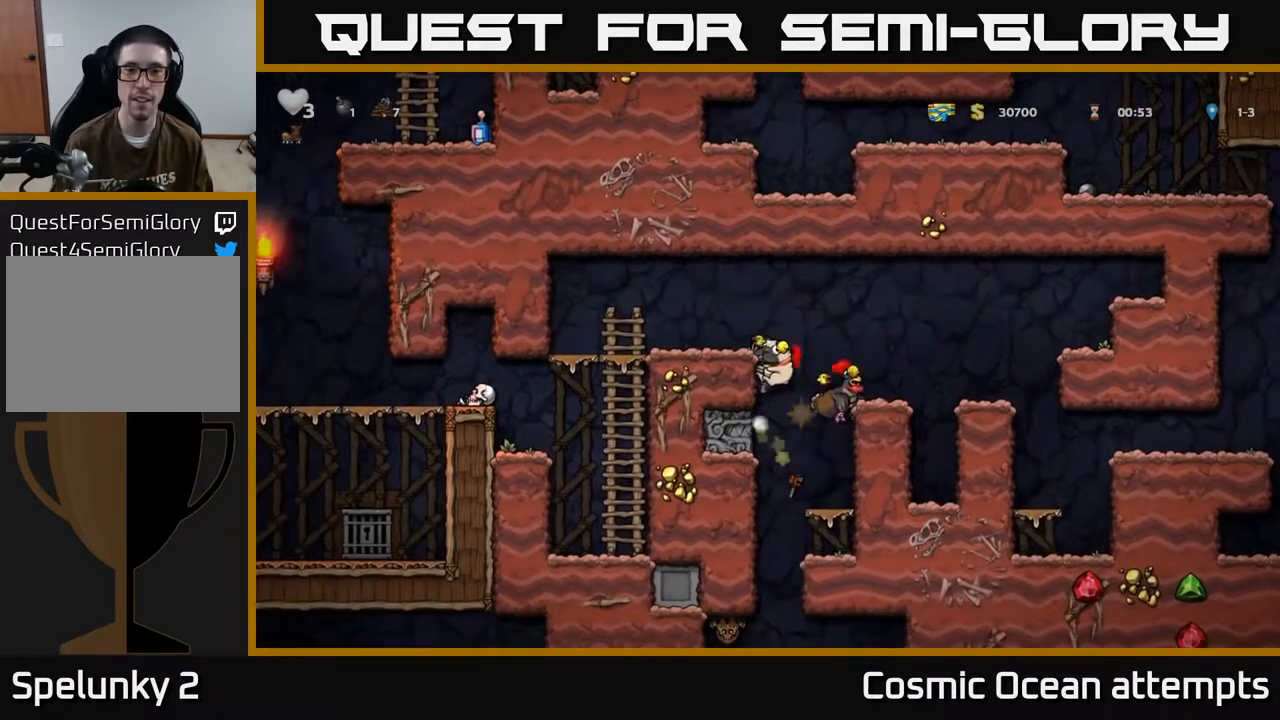
{"buttons": [], "left_stick": "center", "events": [[50, "A", "down"], [233, "A", "up"], [367, "DPAD_LEFT", "up"]]}
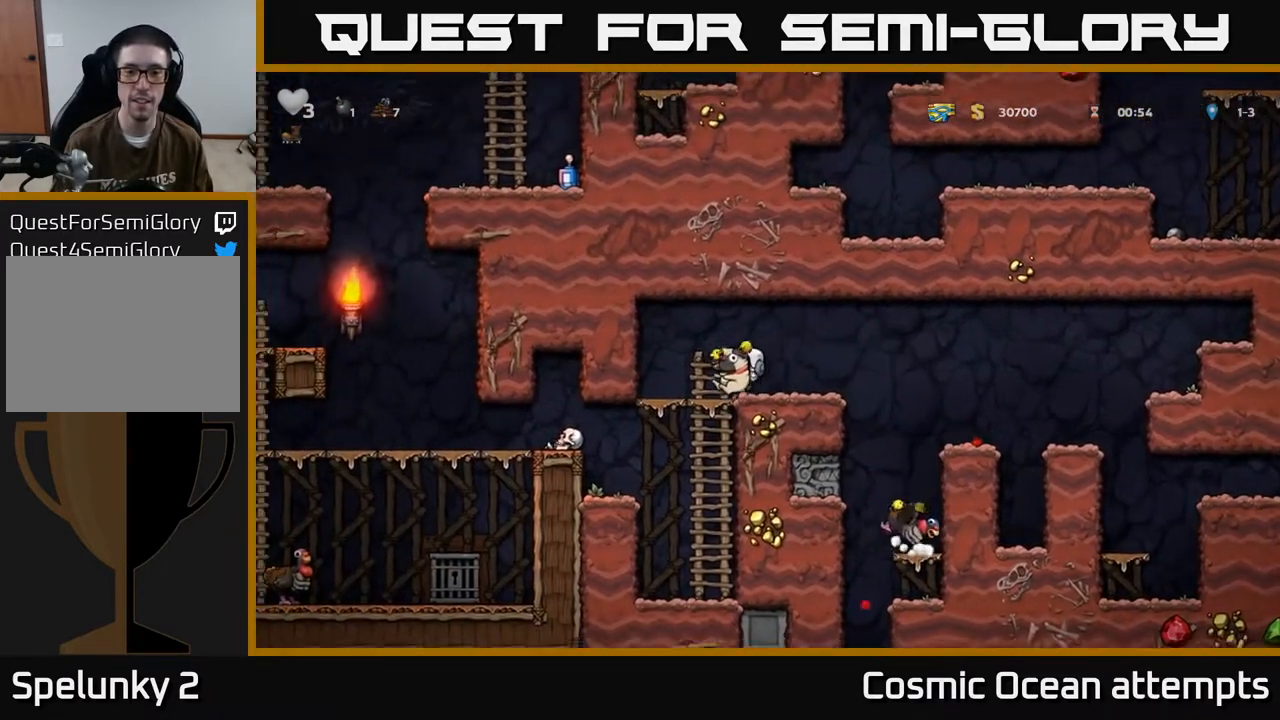
{"buttons": [], "left_stick": "center", "events": [[17, "DPAD_RIGHT", "down"], [350, "DPAD_RIGHT", "up"]]}
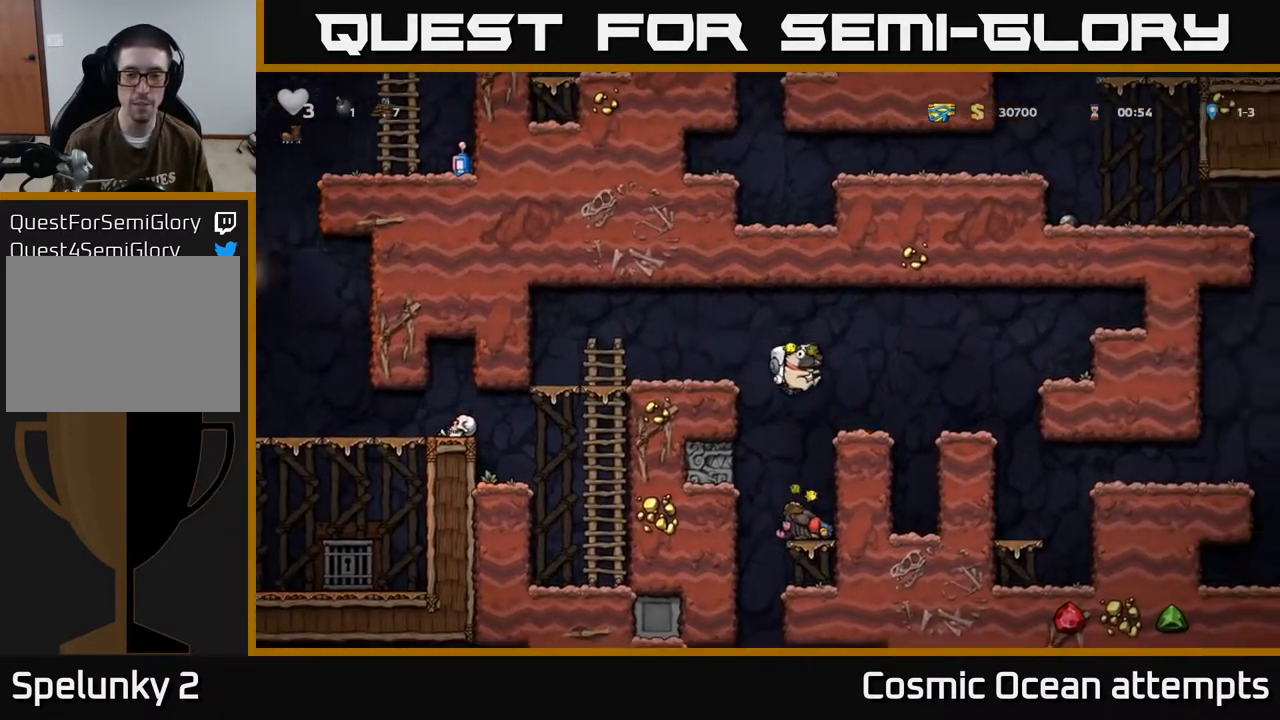
{"buttons": ["A"], "left_stick": "center", "events": [[150, "DPAD_RIGHT", "down"], [250, "DPAD_RIGHT", "up"], [467, "A", "down"]]}
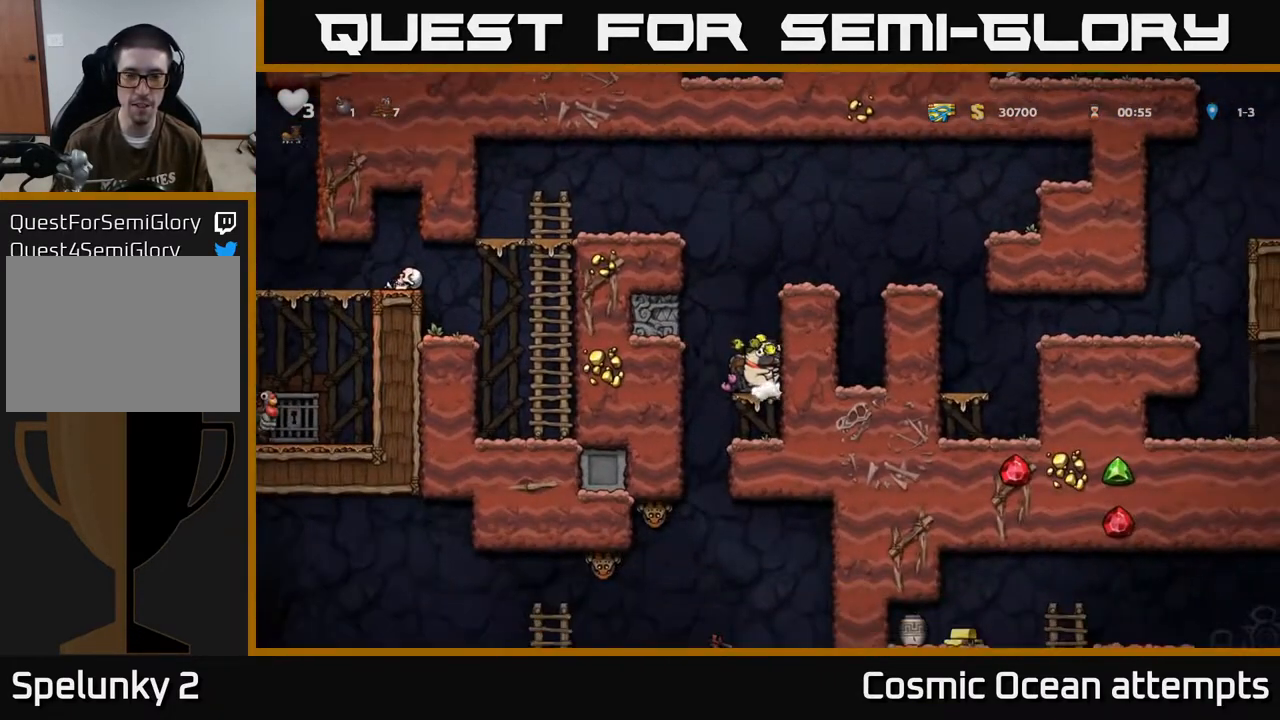
{"buttons": ["DPAD_RIGHT"], "left_stick": "center", "events": [[150, "A", "up"], [183, "DPAD_RIGHT", "down"]]}
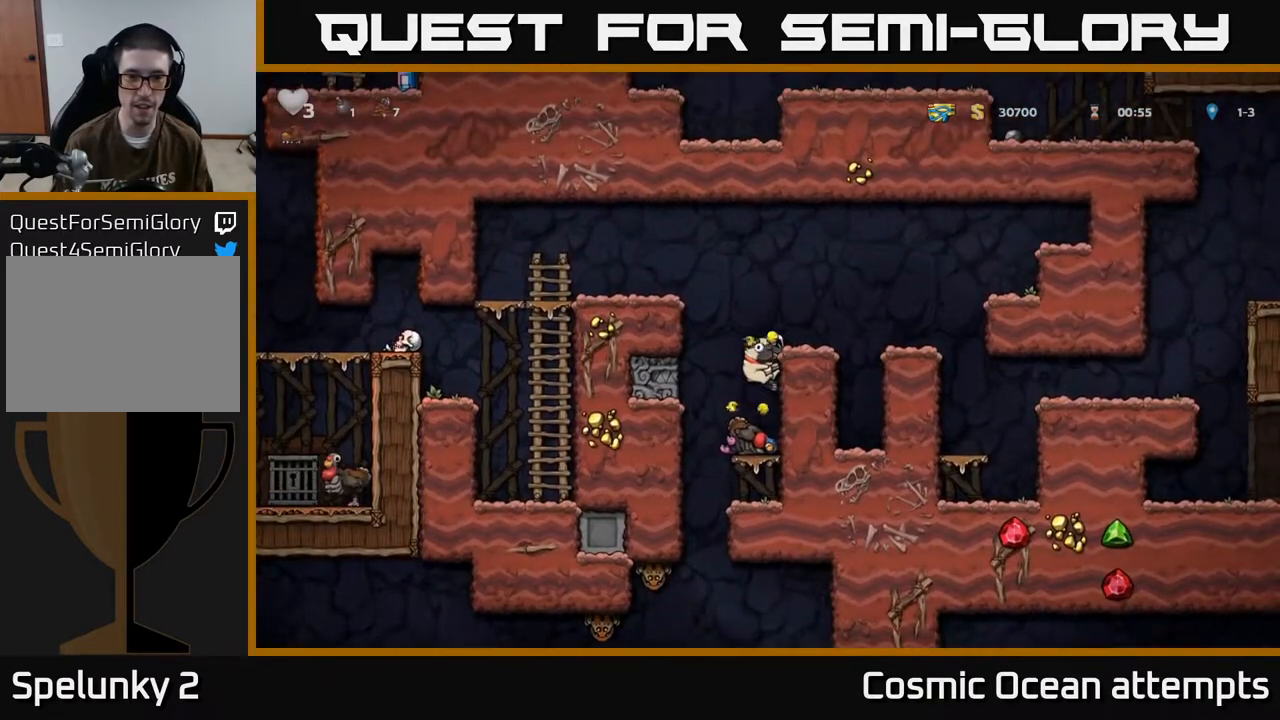
{"buttons": ["DPAD_RIGHT"], "left_stick": "center", "events": []}
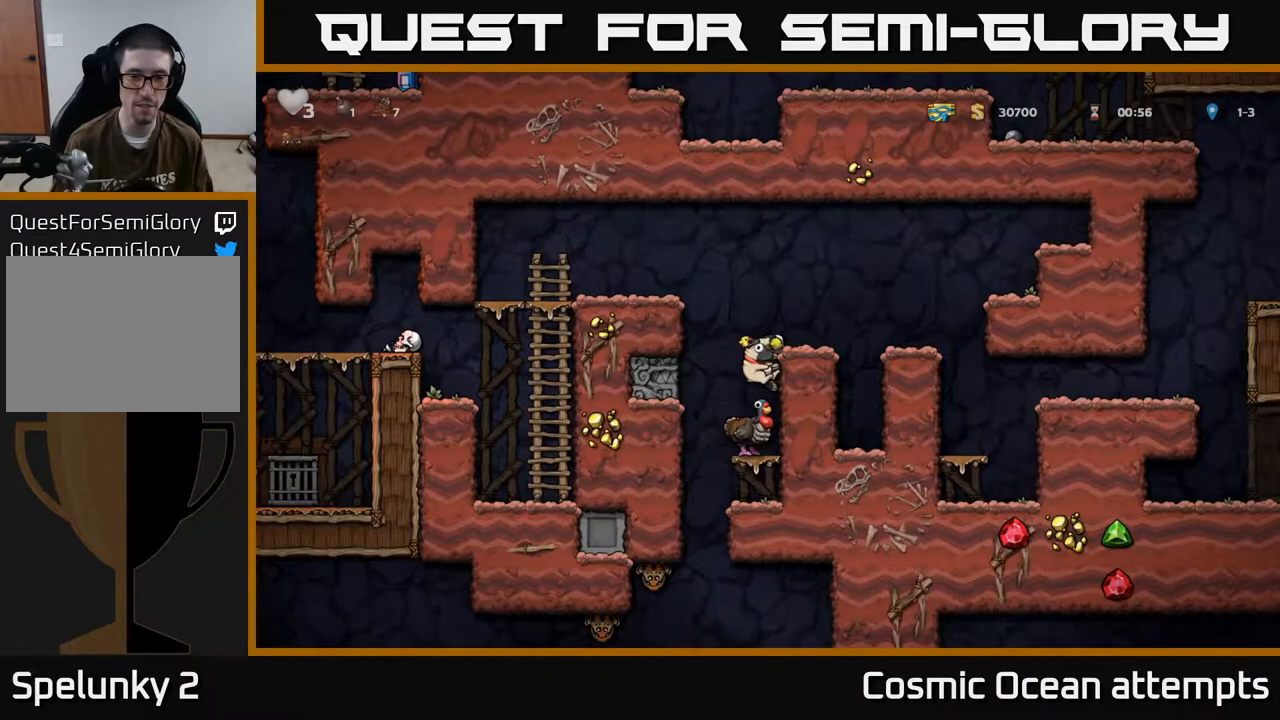
{"buttons": [], "left_stick": "center", "events": [[33, "DPAD_DOWN", "down"], [67, "DPAD_RIGHT", "up"], [83, "A", "down"], [183, "A", "up"], [183, "DPAD_DOWN", "up"]]}
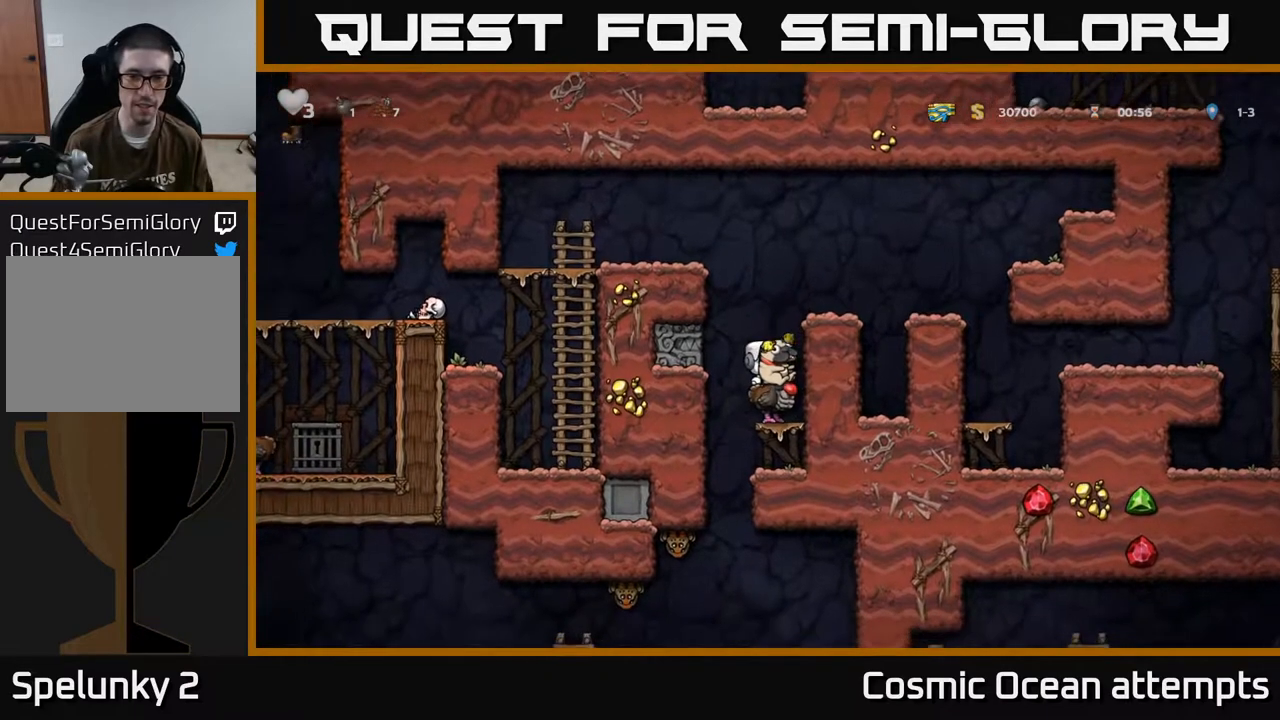
{"buttons": [], "left_stick": "center", "events": [[167, "DPAD_LEFT", "down"], [367, "DPAD_LEFT", "up"]]}
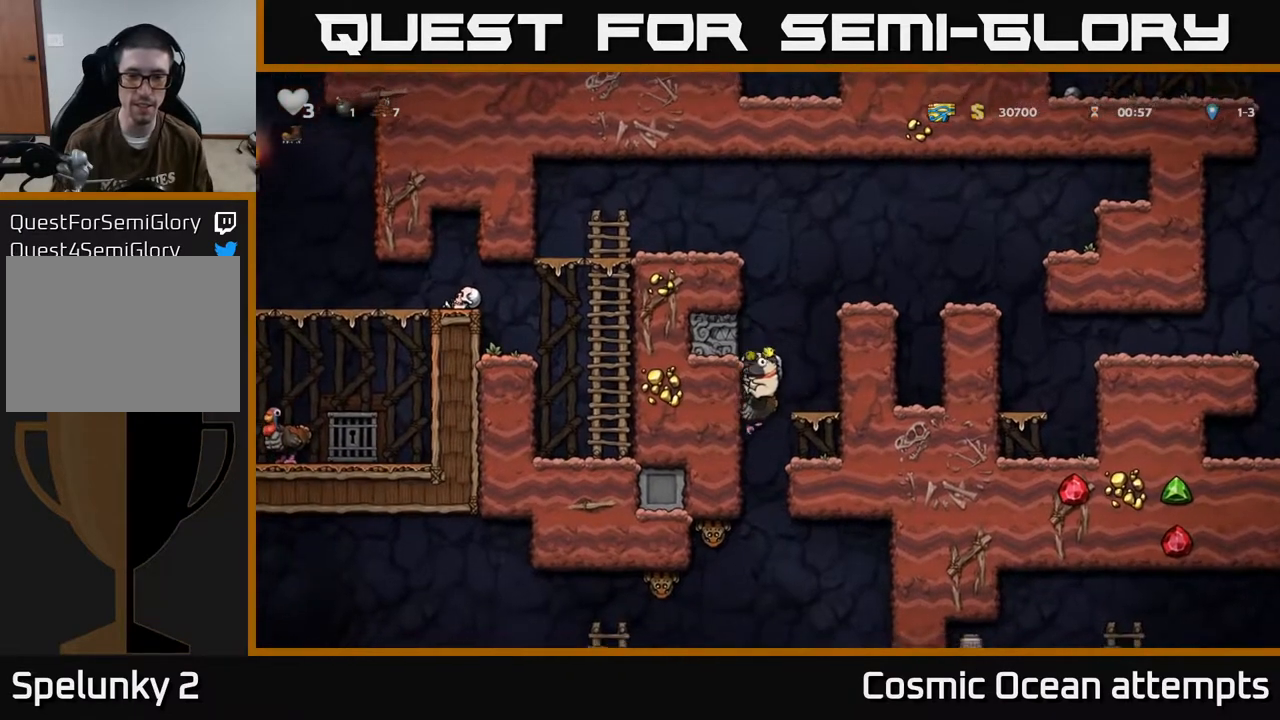
{"buttons": ["DPAD_RIGHT"], "left_stick": "center", "events": [[117, "DPAD_RIGHT", "down"], [283, "A", "down"], [417, "A", "up"]]}
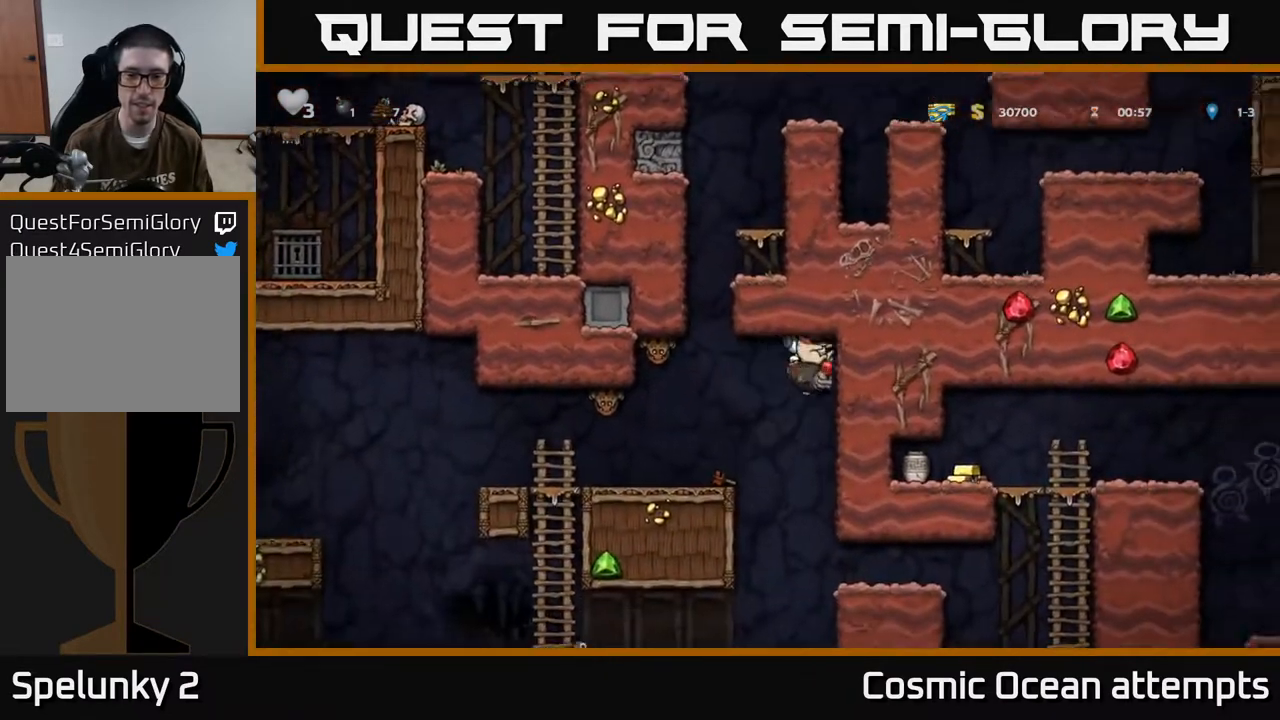
{"buttons": ["DPAD_RIGHT"], "left_stick": "center", "events": [[83, "DPAD_RIGHT", "up"], [333, "DPAD_RIGHT", "down"]]}
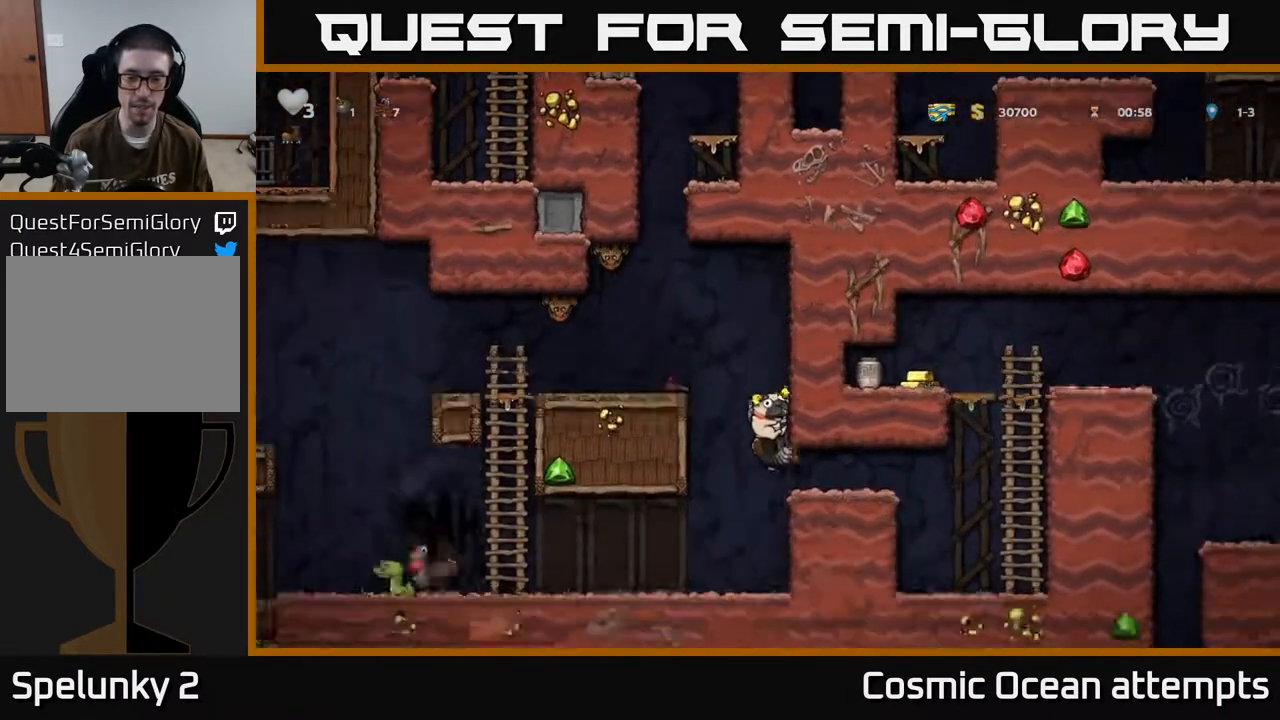
{"buttons": ["A", "DPAD_RIGHT"], "left_stick": "center", "events": [[400, "A", "down"]]}
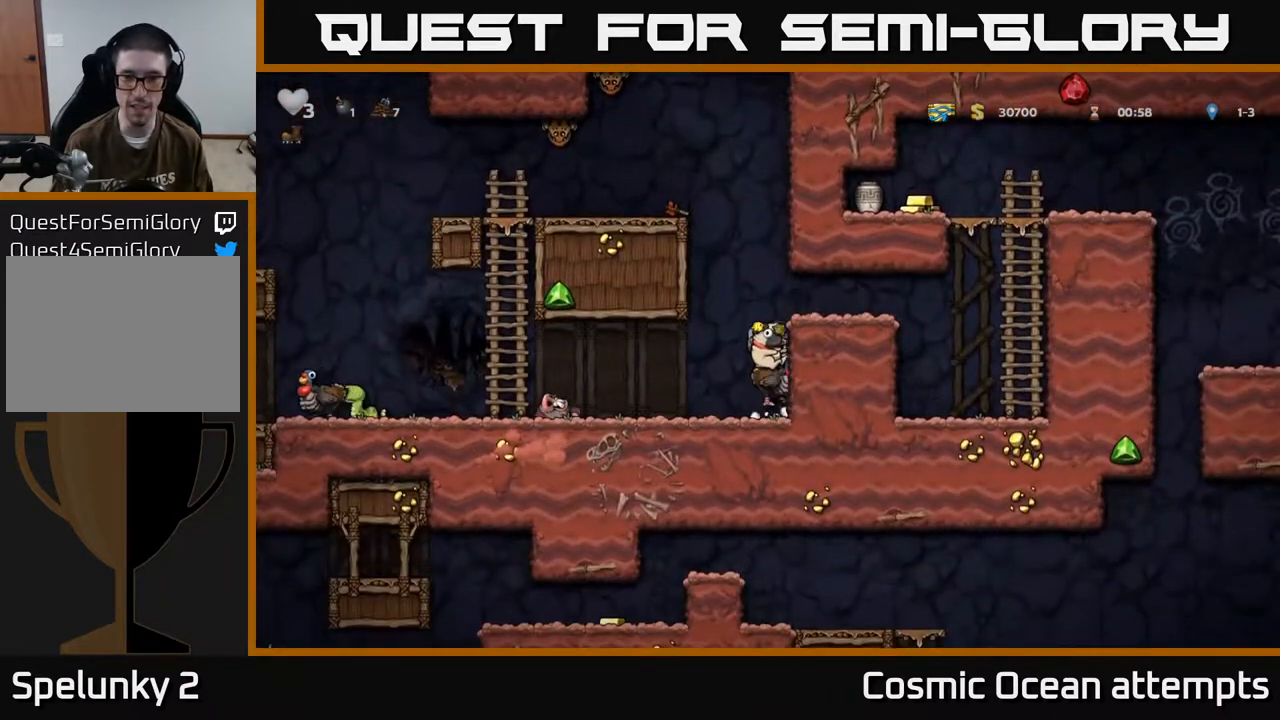
{"buttons": ["DPAD_RIGHT"], "left_stick": "center", "events": [[67, "A", "up"], [167, "A", "down"], [283, "A", "up"]]}
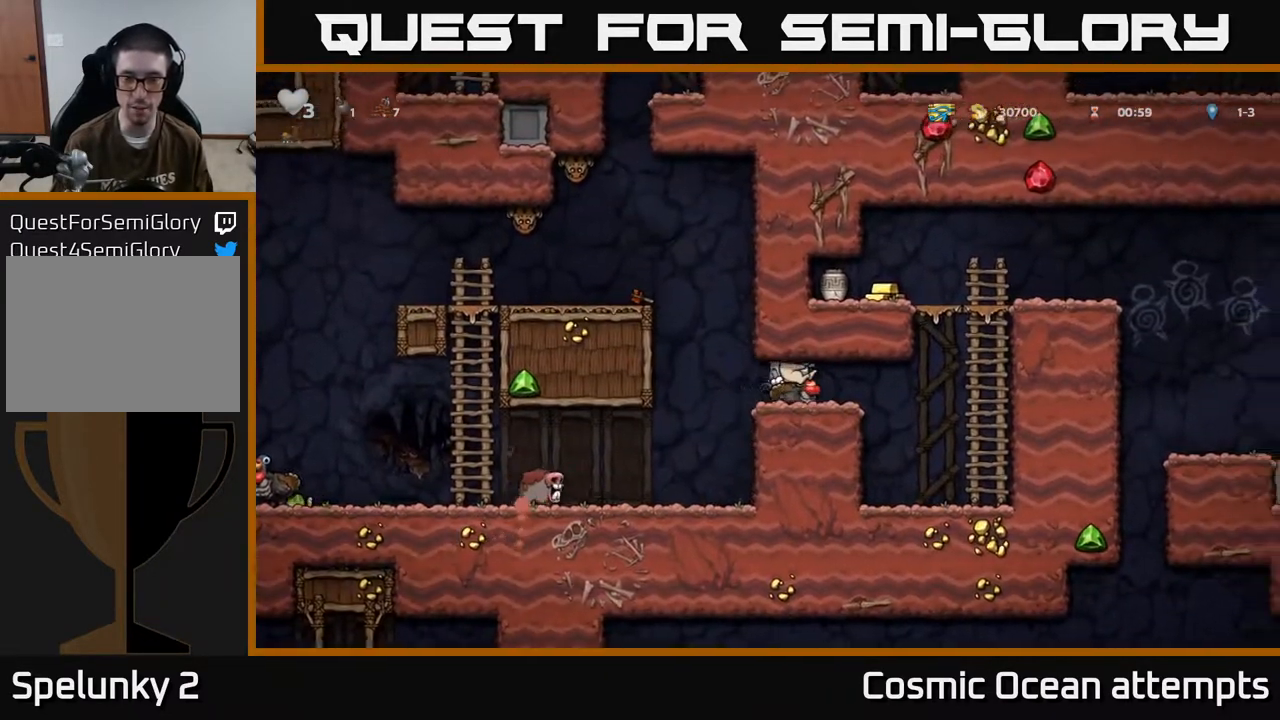
{"buttons": [], "left_stick": "center", "events": [[450, "DPAD_RIGHT", "up"]]}
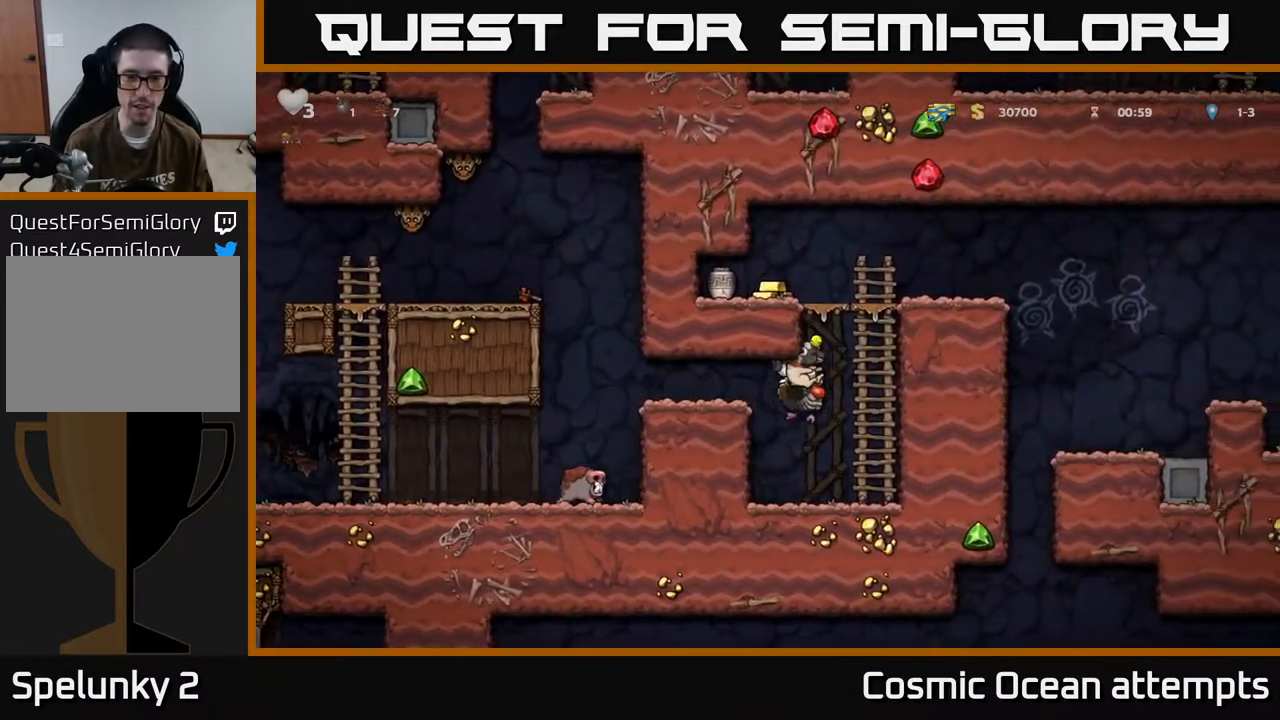
{"buttons": ["DPAD_RIGHT"], "left_stick": "center", "events": [[183, "DPAD_DOWN", "down"], [283, "A", "down"], [367, "A", "up"], [383, "DPAD_DOWN", "up"], [417, "DPAD_RIGHT", "down"]]}
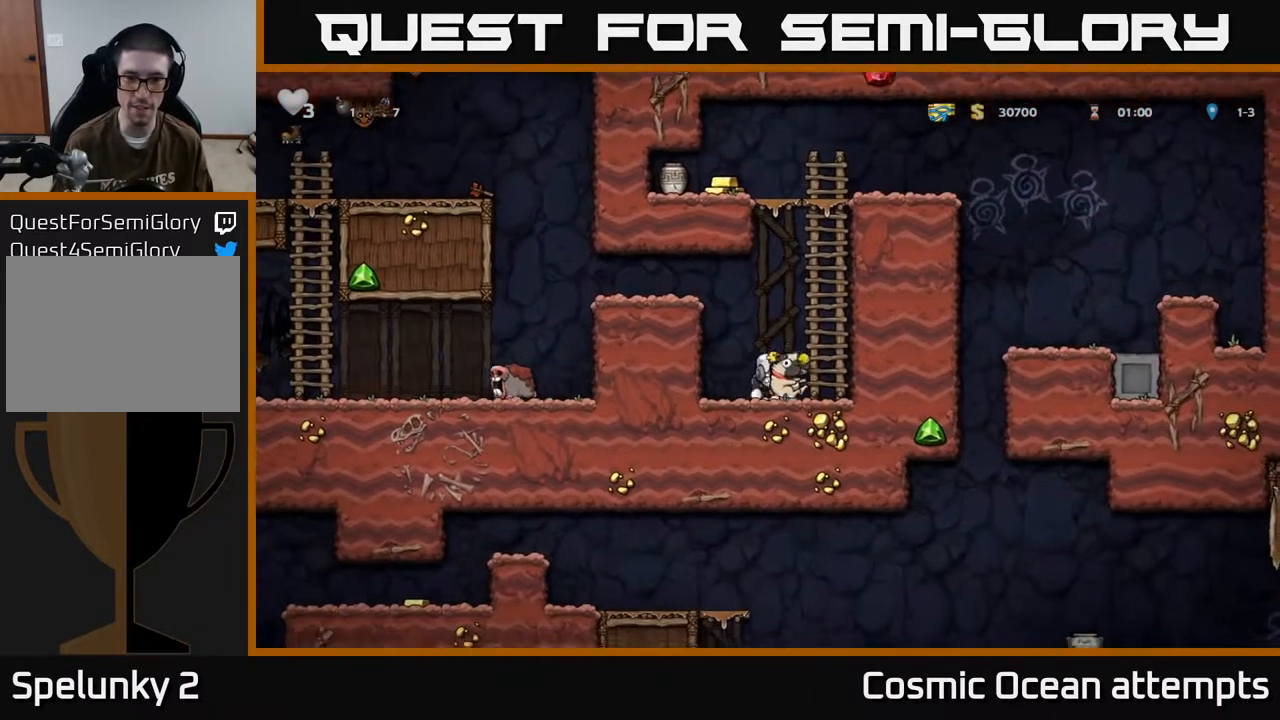
{"buttons": ["DPAD_UP"], "left_stick": "center", "events": [[117, "A", "down"], [150, "DPAD_UP", "down"], [167, "DPAD_RIGHT", "up"], [283, "A", "up"]]}
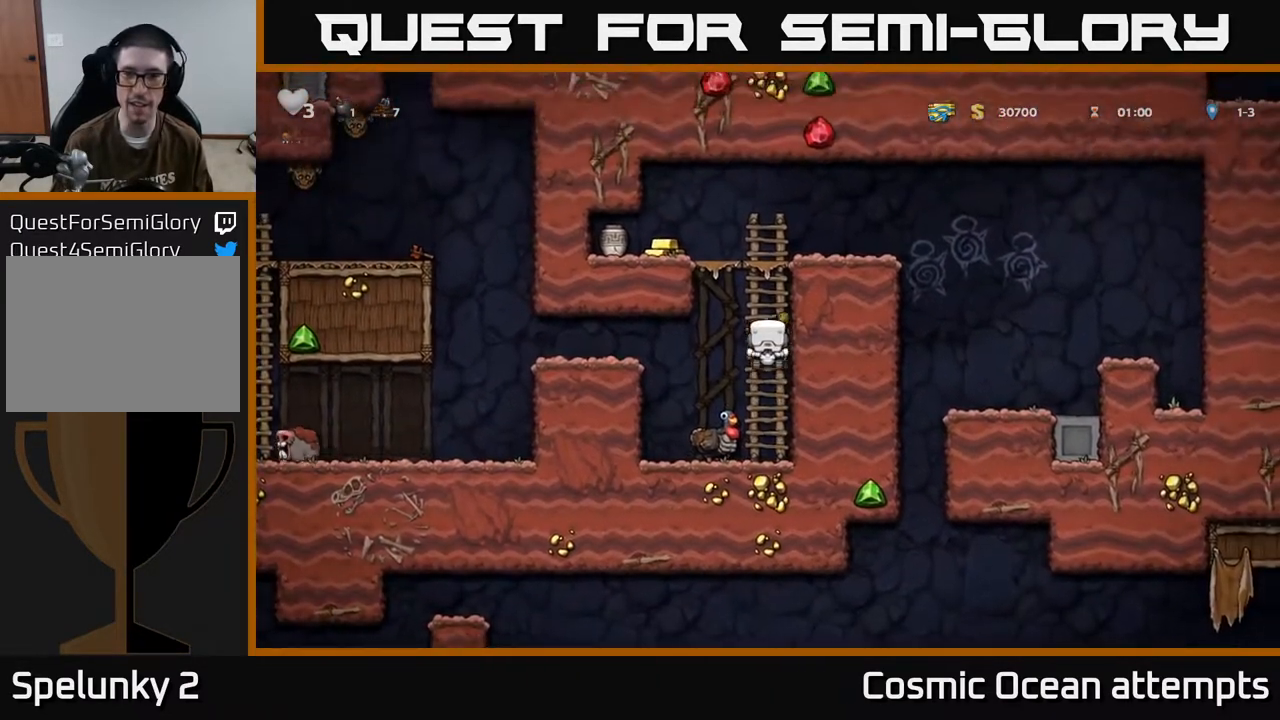
{"buttons": [], "left_stick": "center", "events": [[283, "A", "down"], [317, "DPAD_UP", "up"], [350, "DPAD_RIGHT", "down"], [433, "A", "up"], [483, "DPAD_RIGHT", "up"]]}
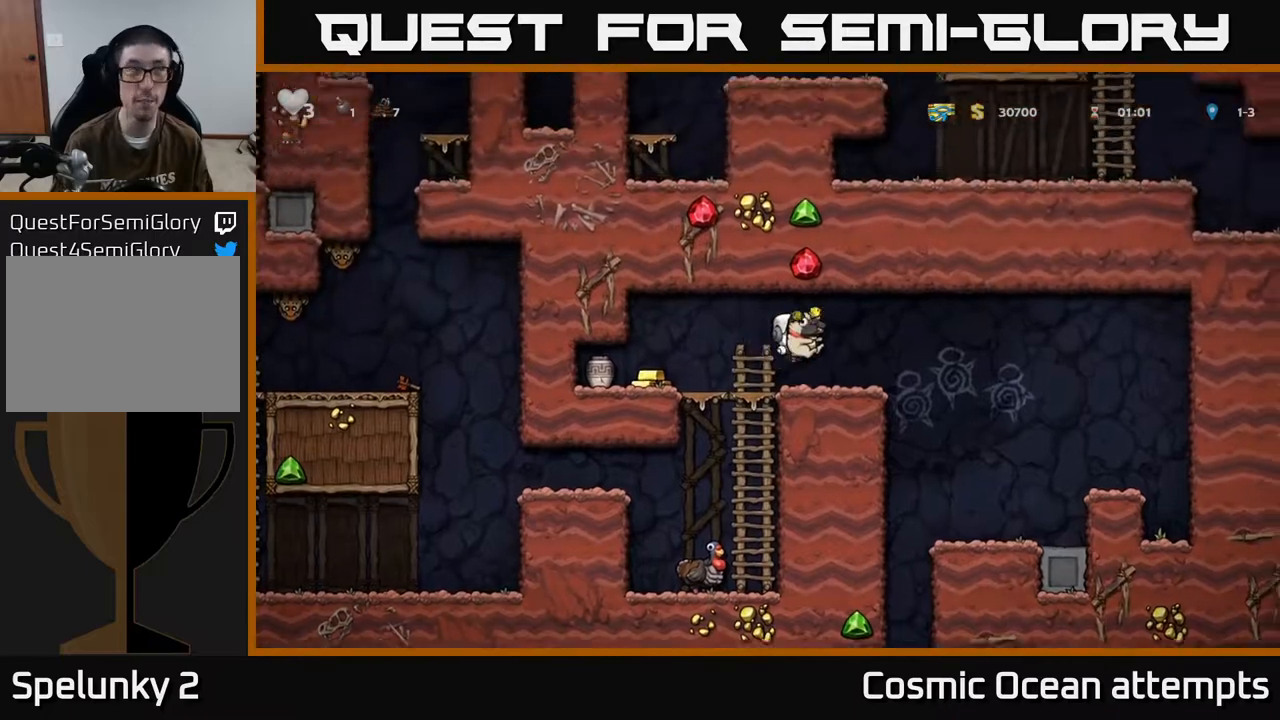
{"buttons": ["DPAD_RIGHT"], "left_stick": "center", "events": [[267, "DPAD_RIGHT", "down"], [367, "A", "down"], [483, "A", "up"]]}
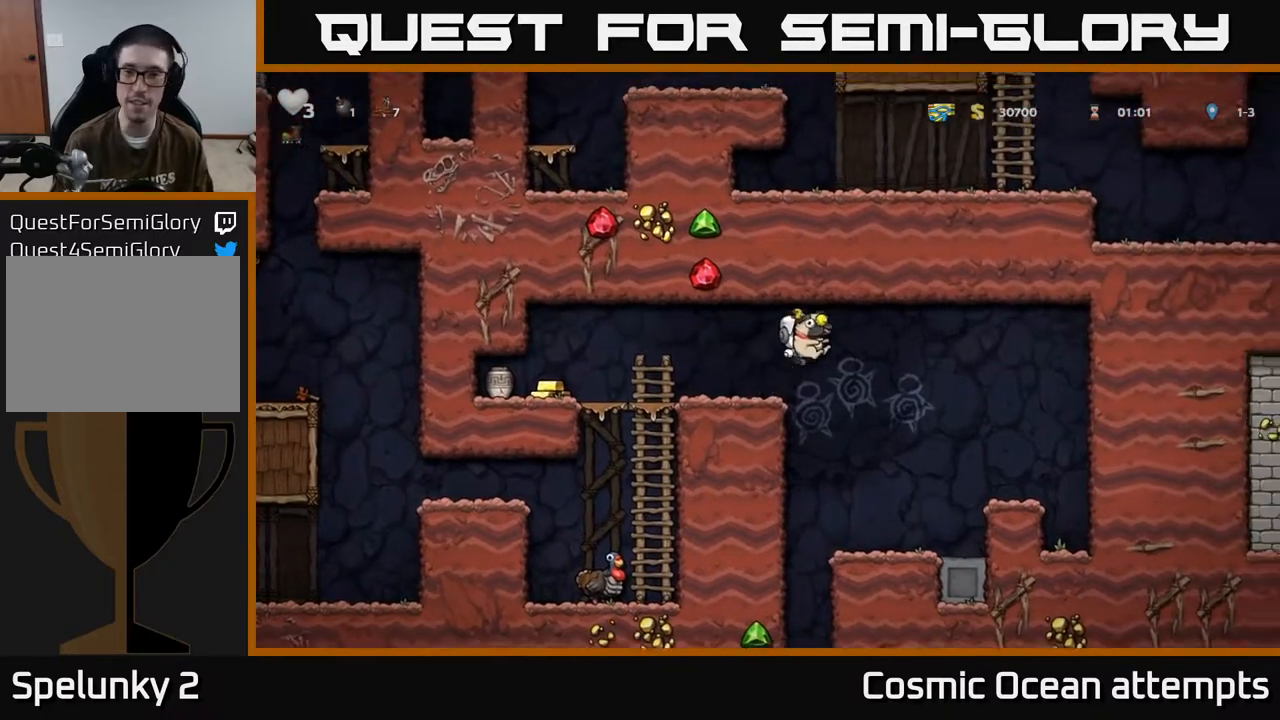
{"buttons": [], "left_stick": "center", "events": [[233, "DPAD_RIGHT", "up"], [350, "DPAD_LEFT", "down"], [483, "DPAD_LEFT", "up"]]}
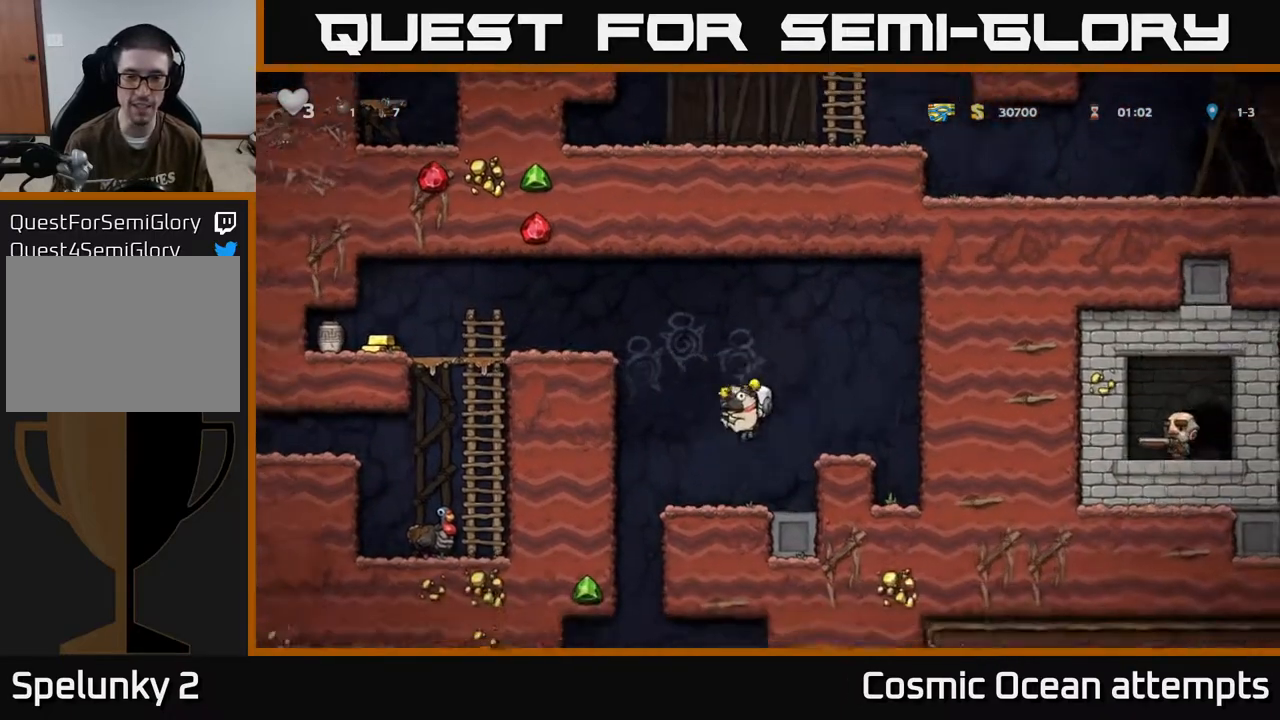
{"buttons": ["DPAD_DOWN"], "left_stick": "center", "events": [[467, "DPAD_DOWN", "down"]]}
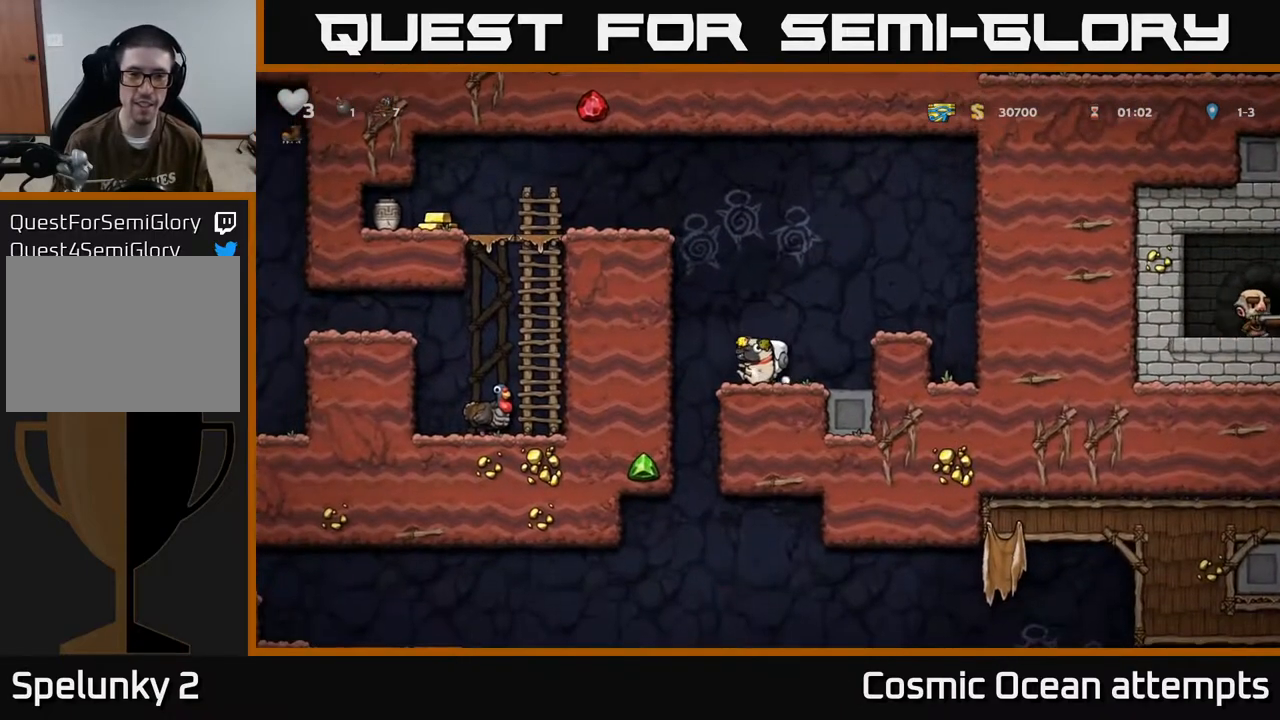
{"buttons": ["DPAD_DOWN"], "left_stick": "center", "events": [[83, "X", "down"], [200, "X", "up"], [233, "DPAD_DOWN", "up"], [483, "DPAD_DOWN", "down"]]}